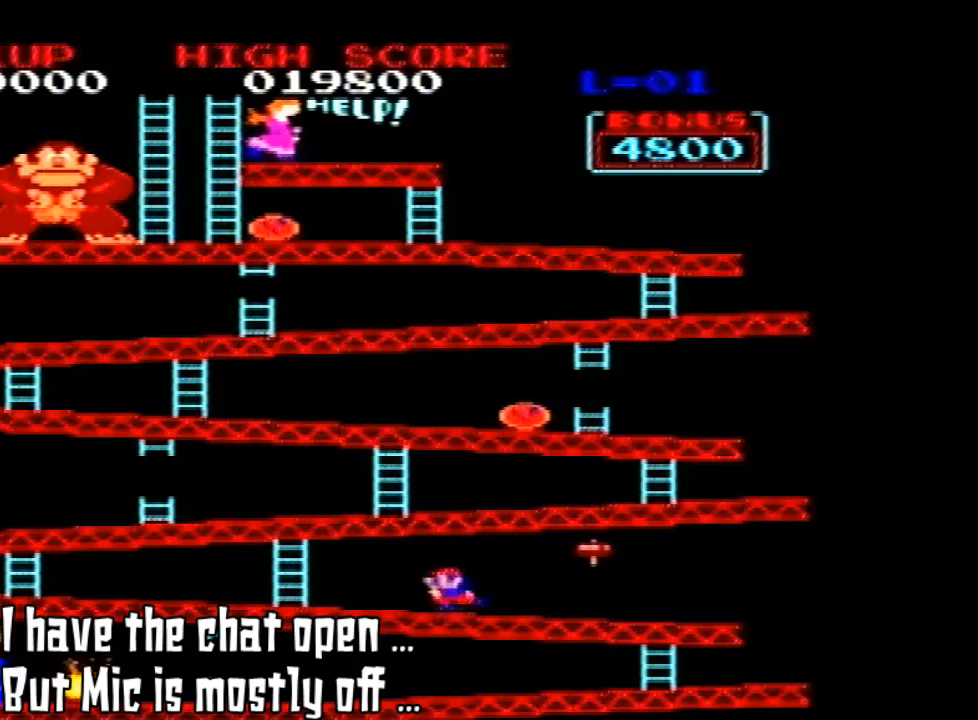
Gameplay with a controller (Nintendo layout); each line is a JSON object with the inputs held at the frame after it (dt_ms = milliseconds from this image to that frame). "events" lists button and stick changes between this image and that frame as [ms after this image, input, new state], when the widget could be followed in between. Not read: L3 R3.
{"dt_ms": 500, "buttons": [], "left_stick": "center", "events": []}
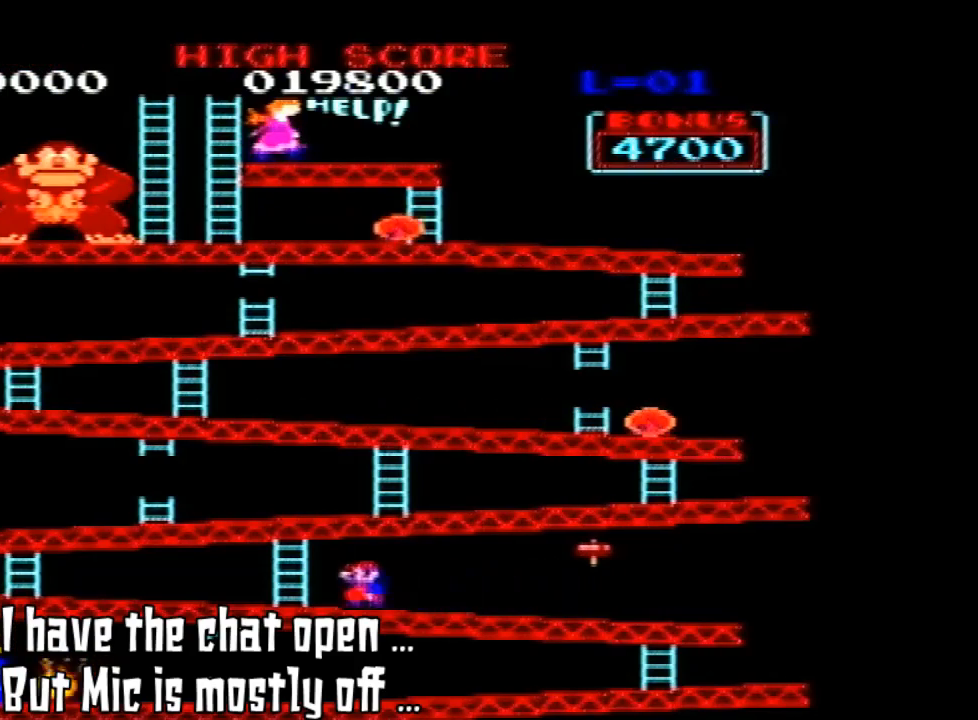
{"dt_ms": 500, "buttons": [], "left_stick": "center", "events": []}
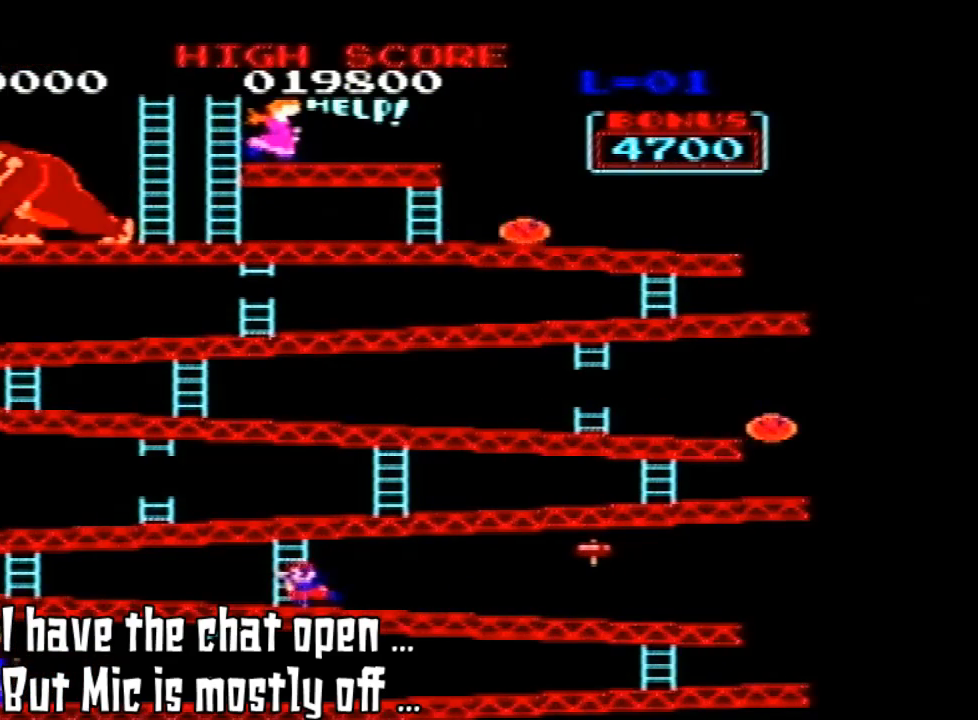
{"dt_ms": 500, "buttons": ["DPAD_UP"], "left_stick": "center"}
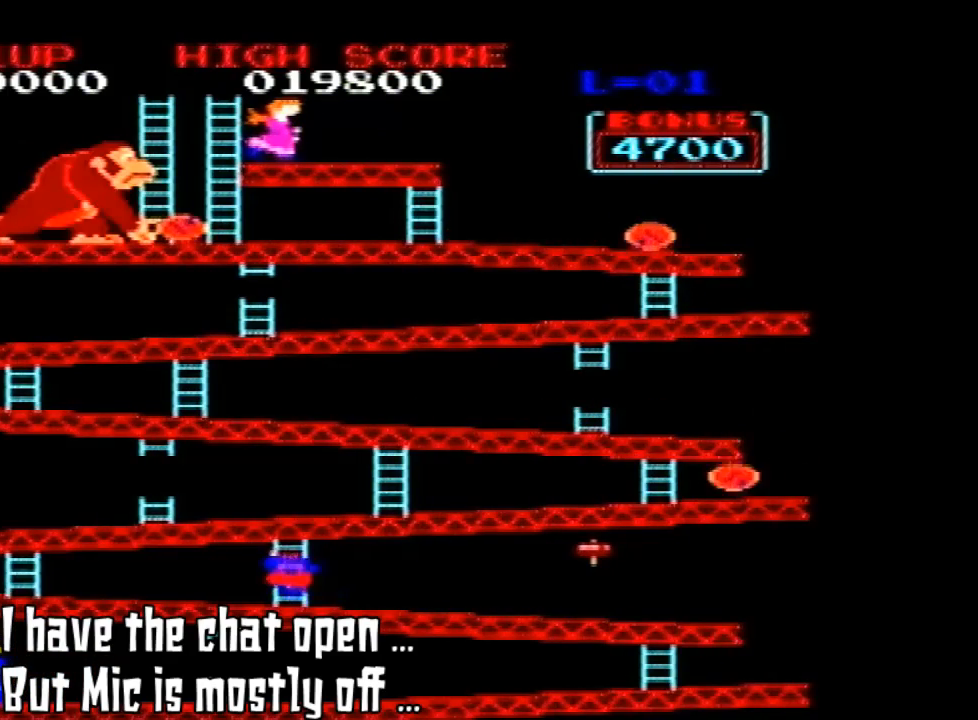
{"dt_ms": 500, "buttons": ["DPAD_UP"], "left_stick": "center"}
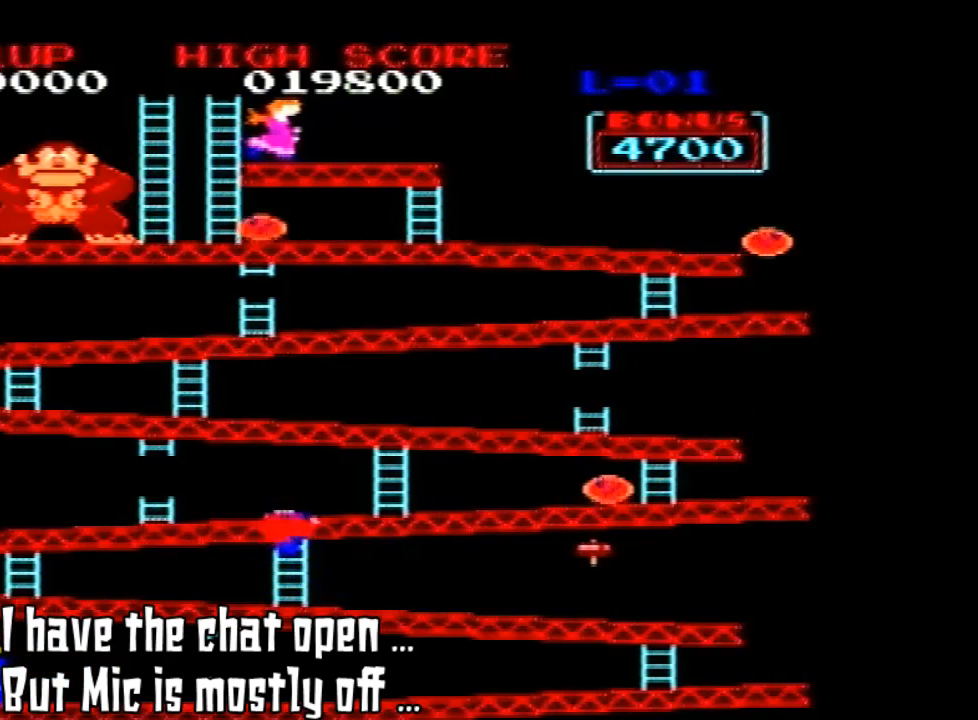
{"dt_ms": 1000, "buttons": ["DPAD_UP"], "left_stick": "center"}
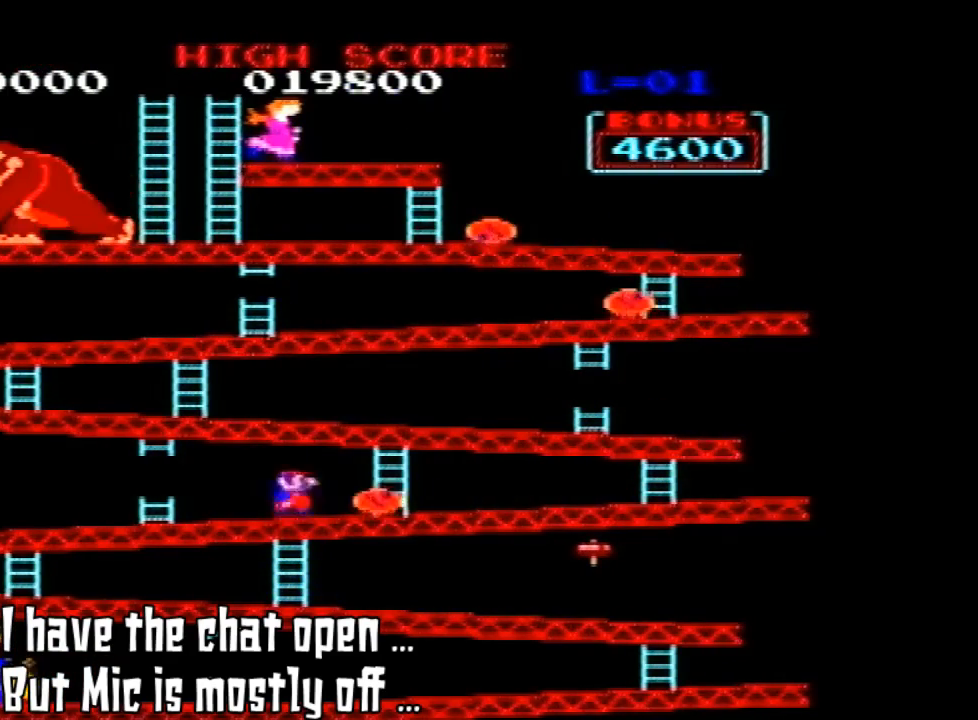
{"dt_ms": 500, "buttons": [], "left_stick": "center"}
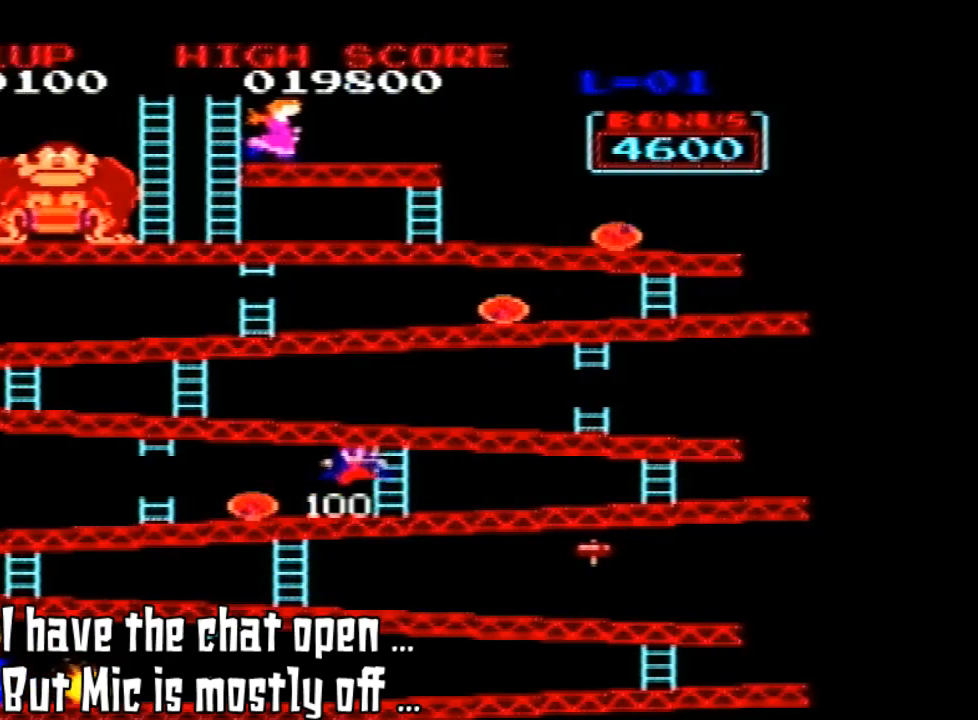
{"dt_ms": 500, "buttons": [], "left_stick": "center", "events": []}